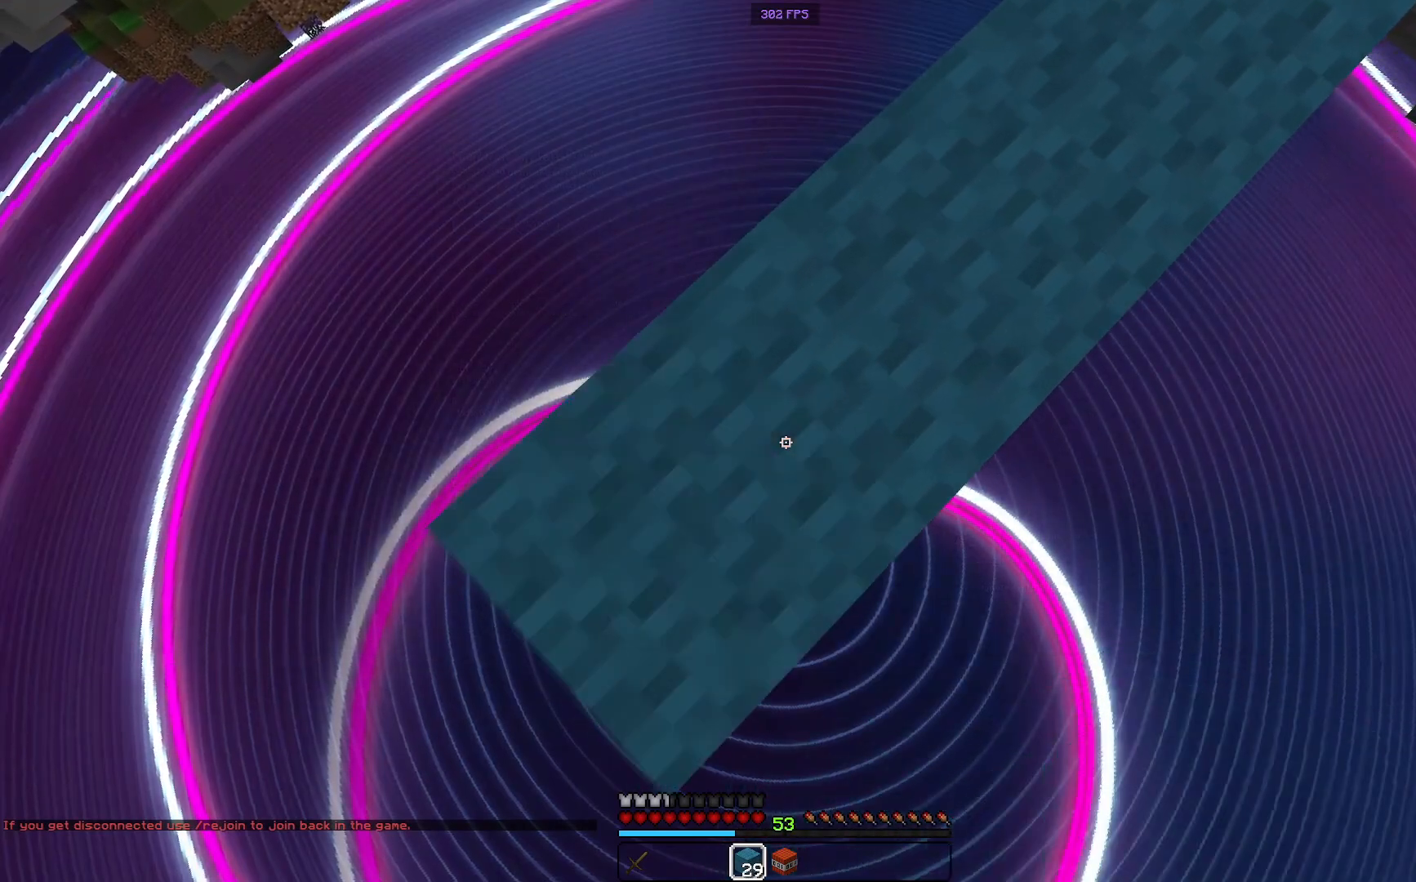
Gameplay with keyboard and mouse; each line is a JSON object with the keys and mouse buttons held at the frame after it. "events" lists presses ("down") and releases ("up") of "a", "d", "s", "space", "w", "mouse_left" and "mouse_right" between this image and that frame as [ms after this image, input, new state], when the widget could be followed in between. "mouse_left", "mouse_right" = the "left", "right" buttons of the "mouse" list. No other keys are recorded. Fast repeated clicks can show as one long hold. Mouse movement is not recorded.
{"keys": ["a", "s", "space"], "mouse": ["right"], "events": [[367, "space", "down"]]}
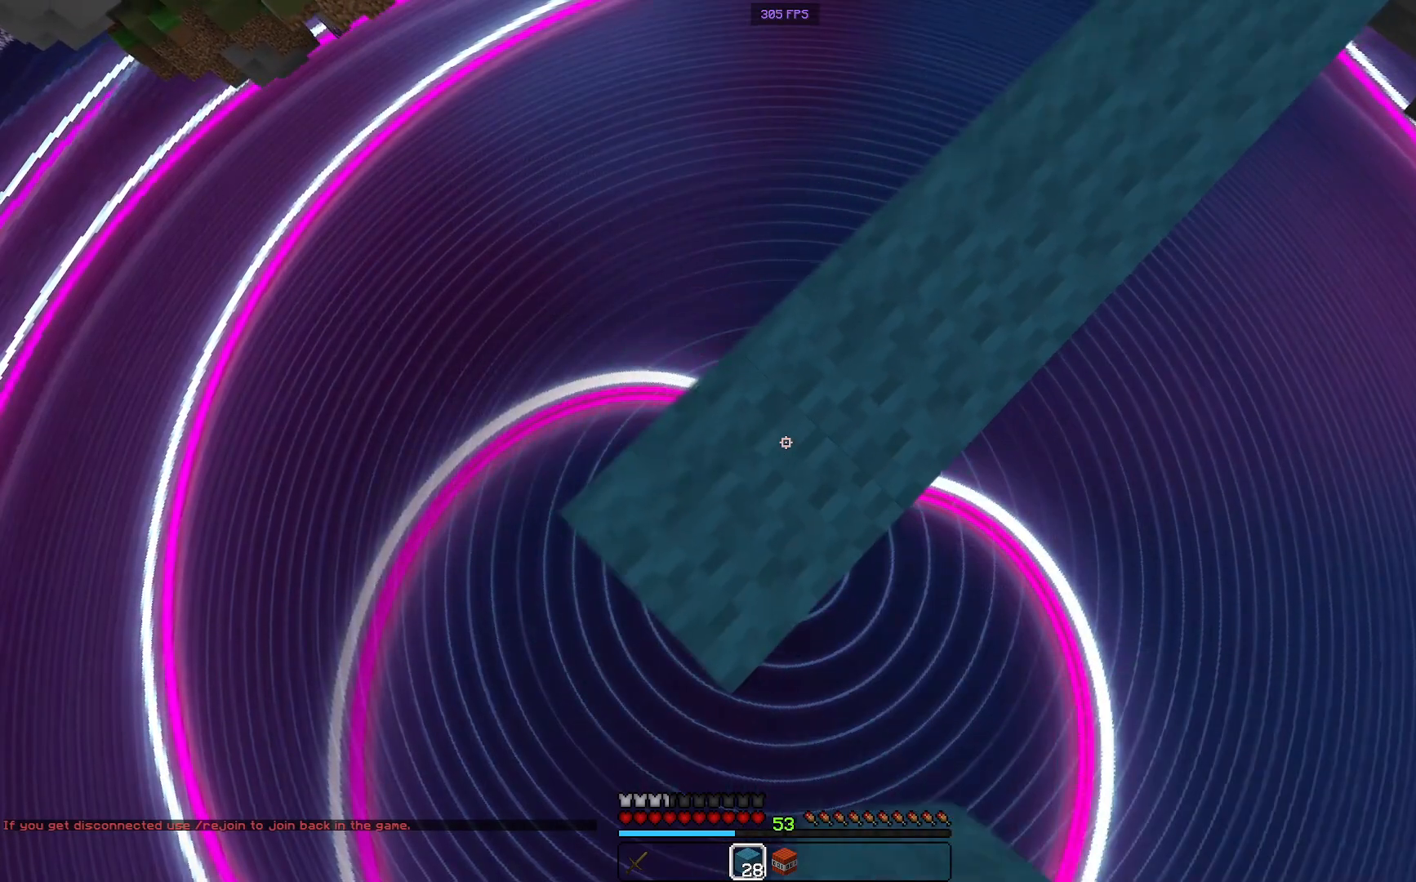
{"keys": ["a", "s"], "mouse": ["right"], "events": [[84, "space", "up"]]}
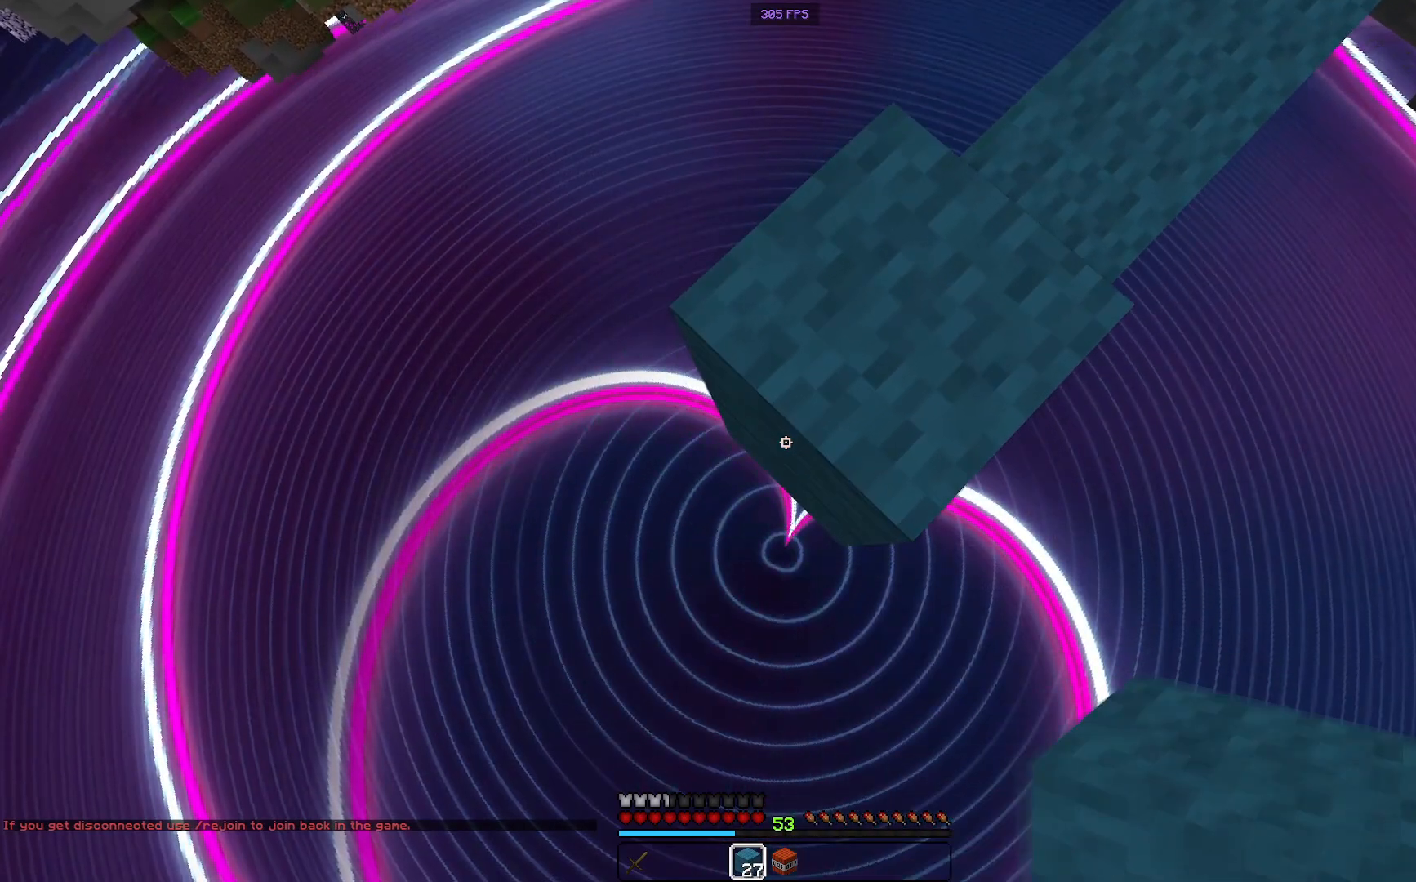
{"keys": ["space", "w"], "mouse": [], "events": [[117, "s", "up"], [150, "a", "up"], [150, "mouse_right", "up"], [267, "w", "down"], [501, "space", "down"]]}
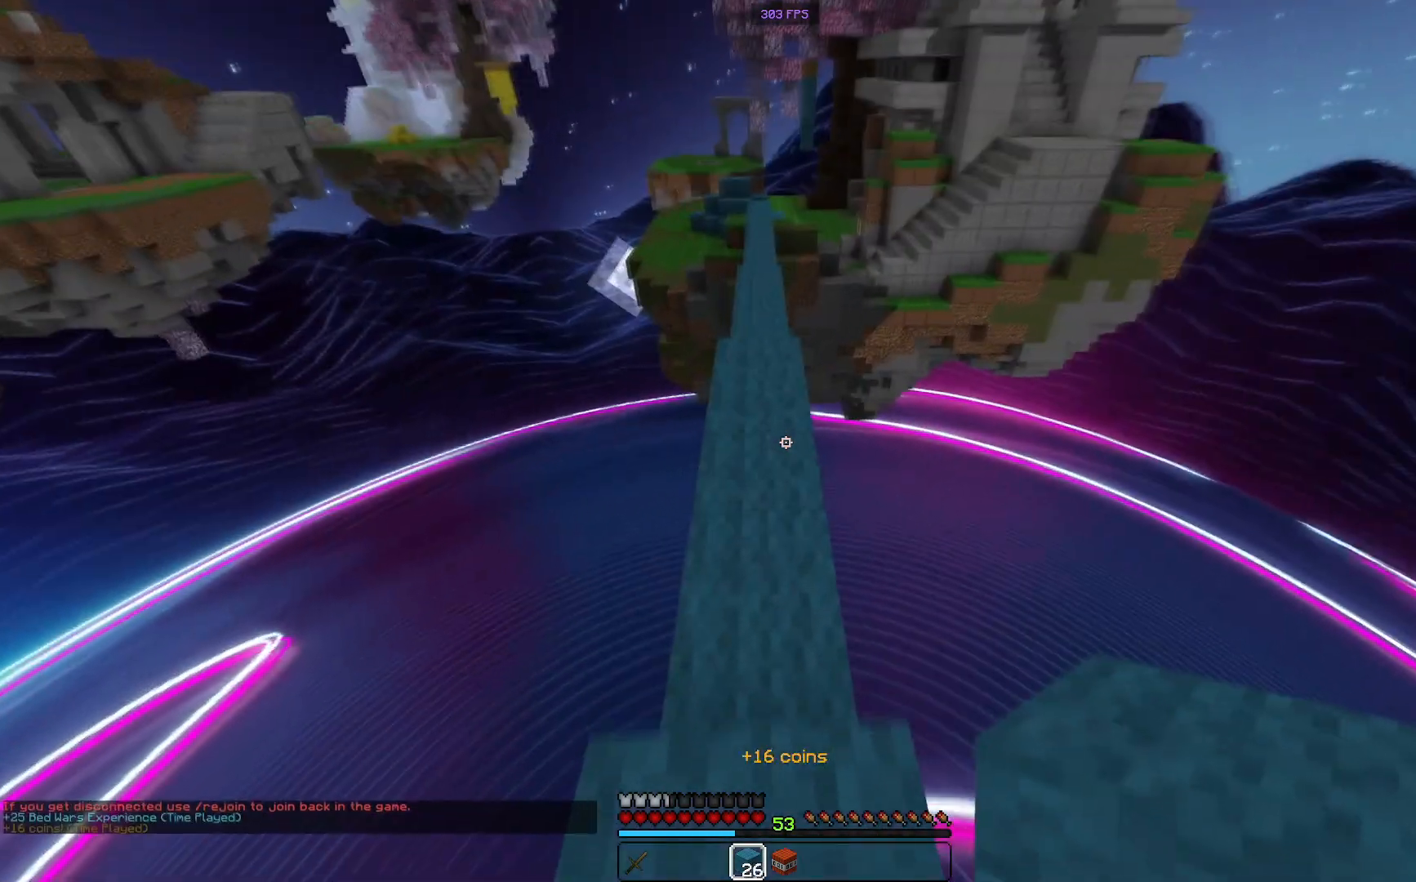
{"keys": [], "mouse": [], "events": [[133, "d", "down"], [217, "w", "up"], [250, "space", "up"], [300, "d", "up"]]}
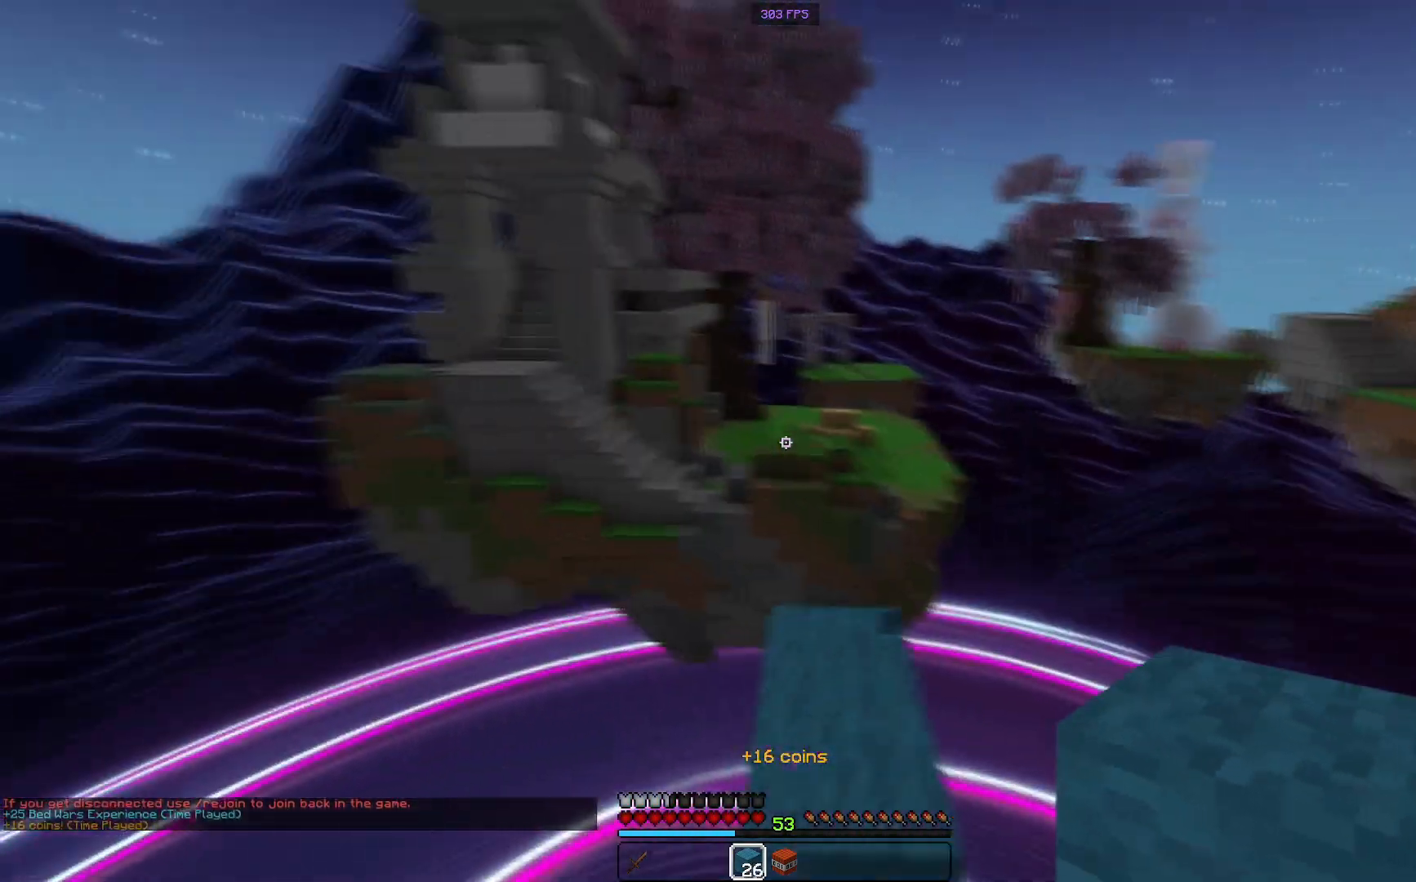
{"keys": ["space", "w"], "mouse": [], "events": [[117, "w", "down"], [484, "space", "down"]]}
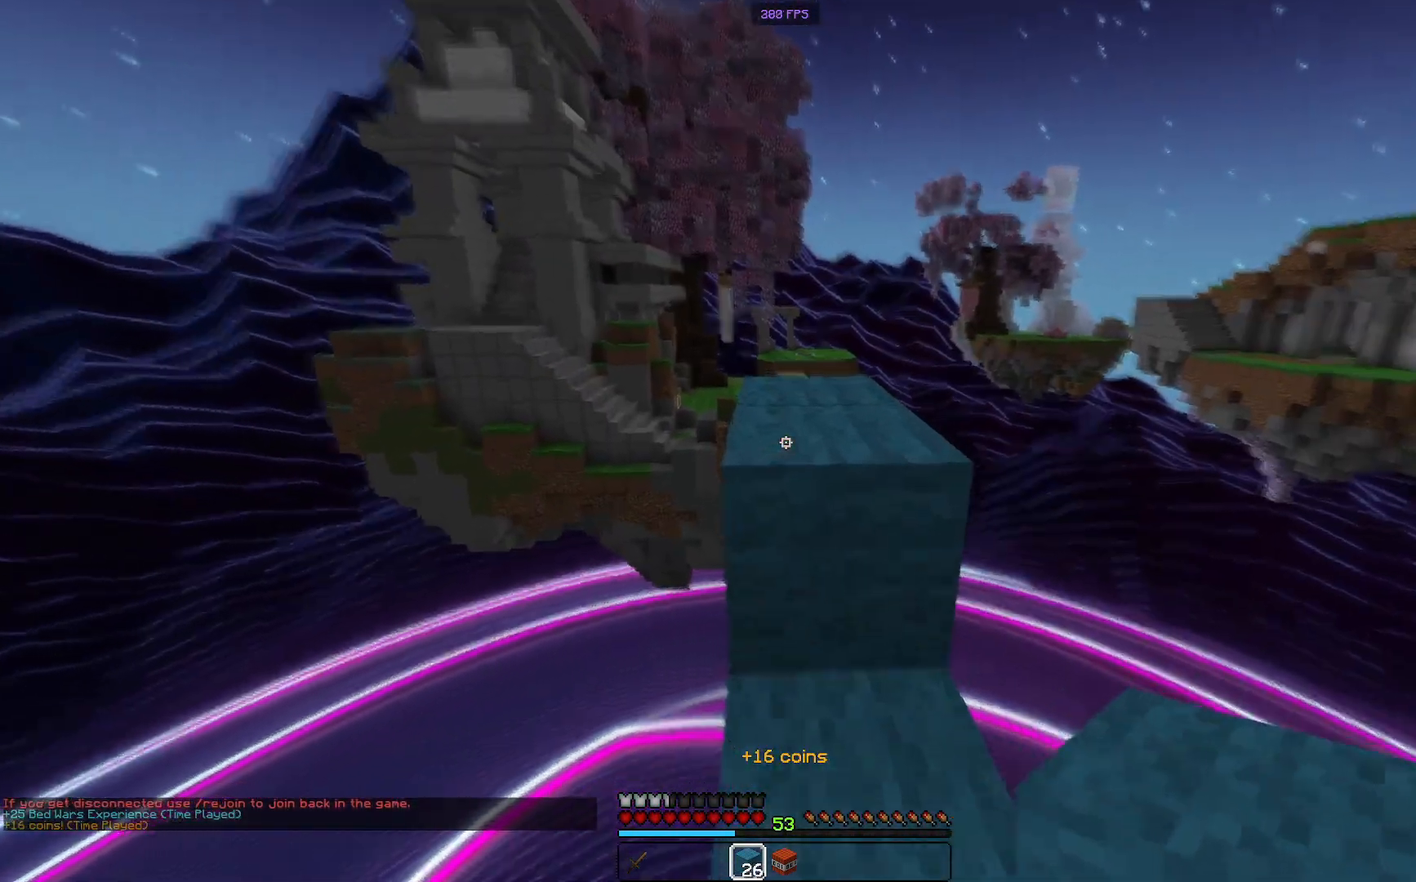
{"keys": ["a", "s"], "mouse": [], "events": [[217, "space", "up"], [233, "a", "down"], [350, "w", "up"], [417, "s", "down"]]}
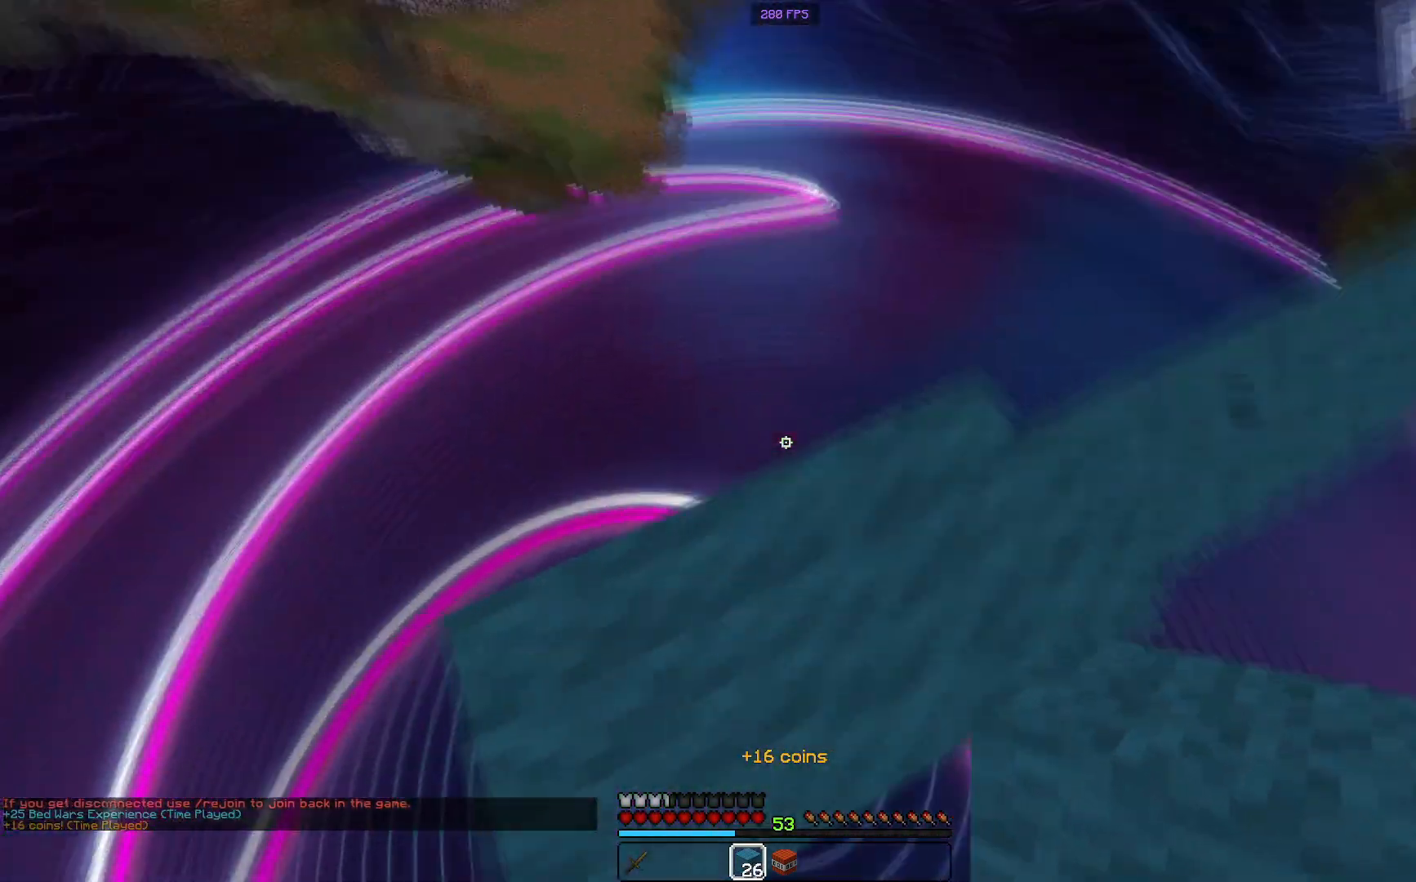
{"keys": ["a", "s"], "mouse": ["right"], "events": [[300, "mouse_right", "down"]]}
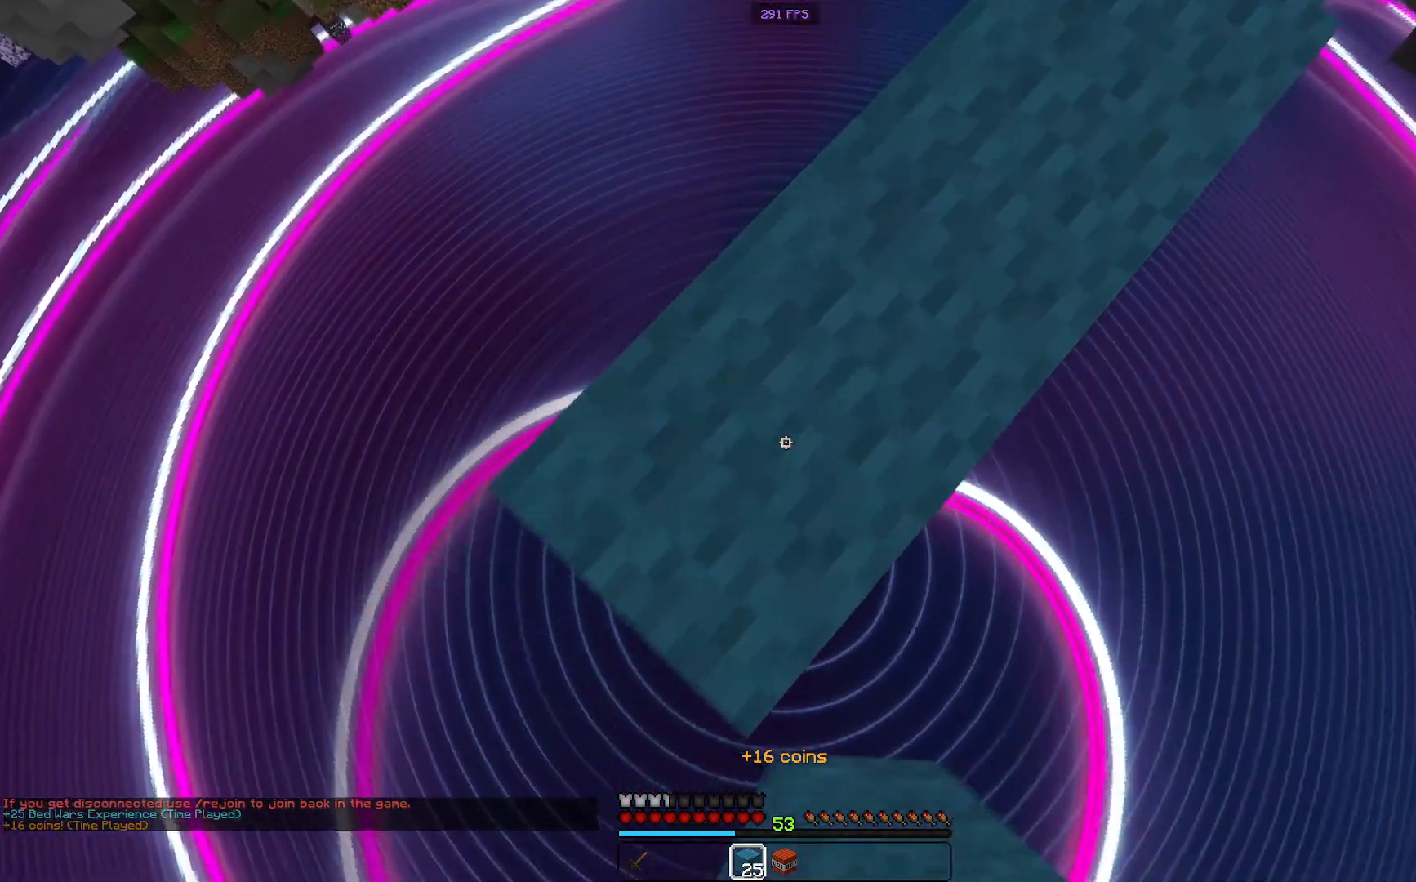
{"keys": ["a", "s"], "mouse": ["right"], "events": []}
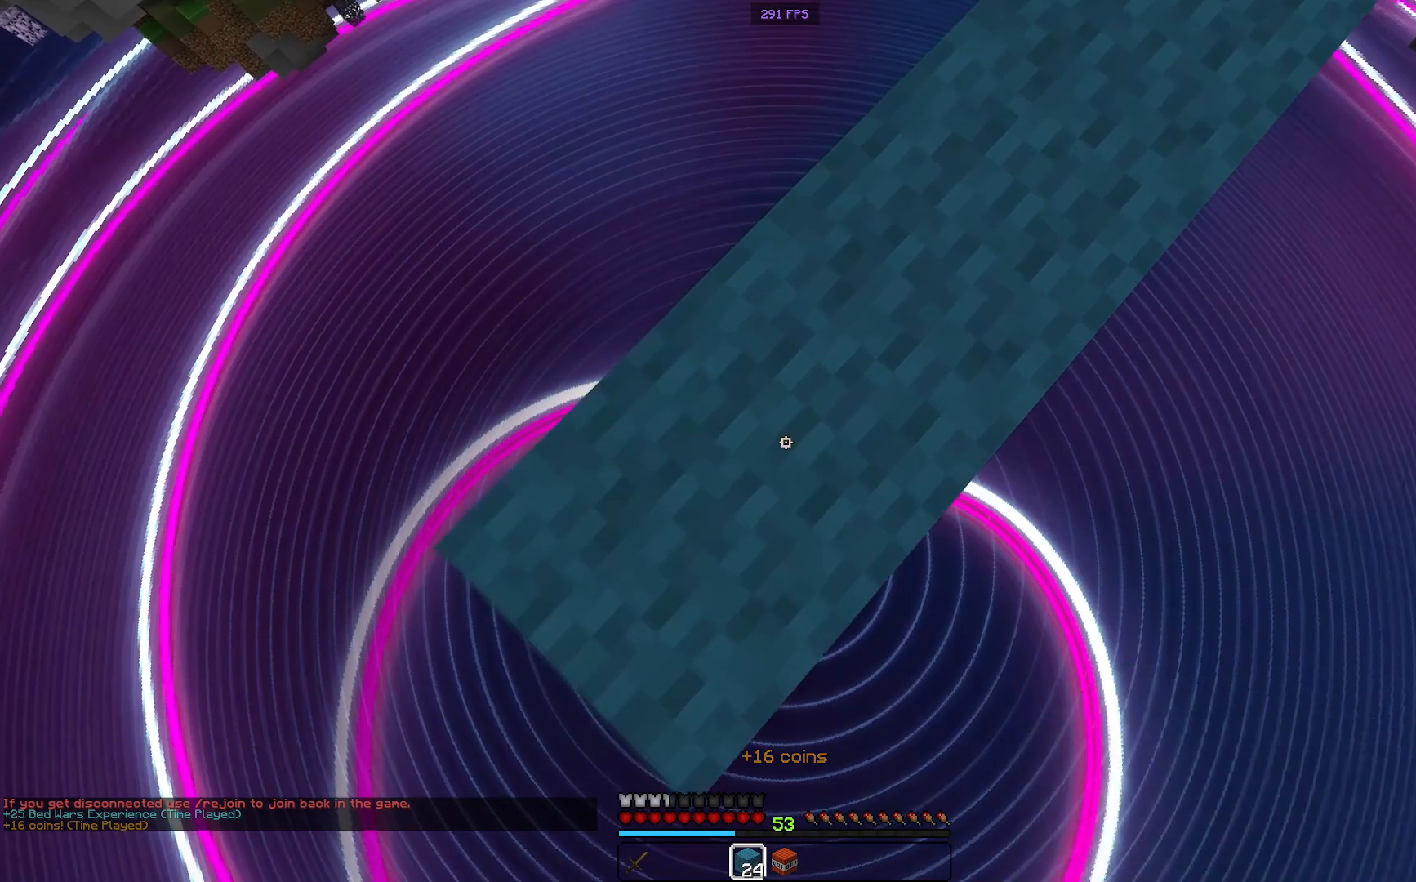
{"keys": ["a", "s"], "mouse": ["right"], "events": []}
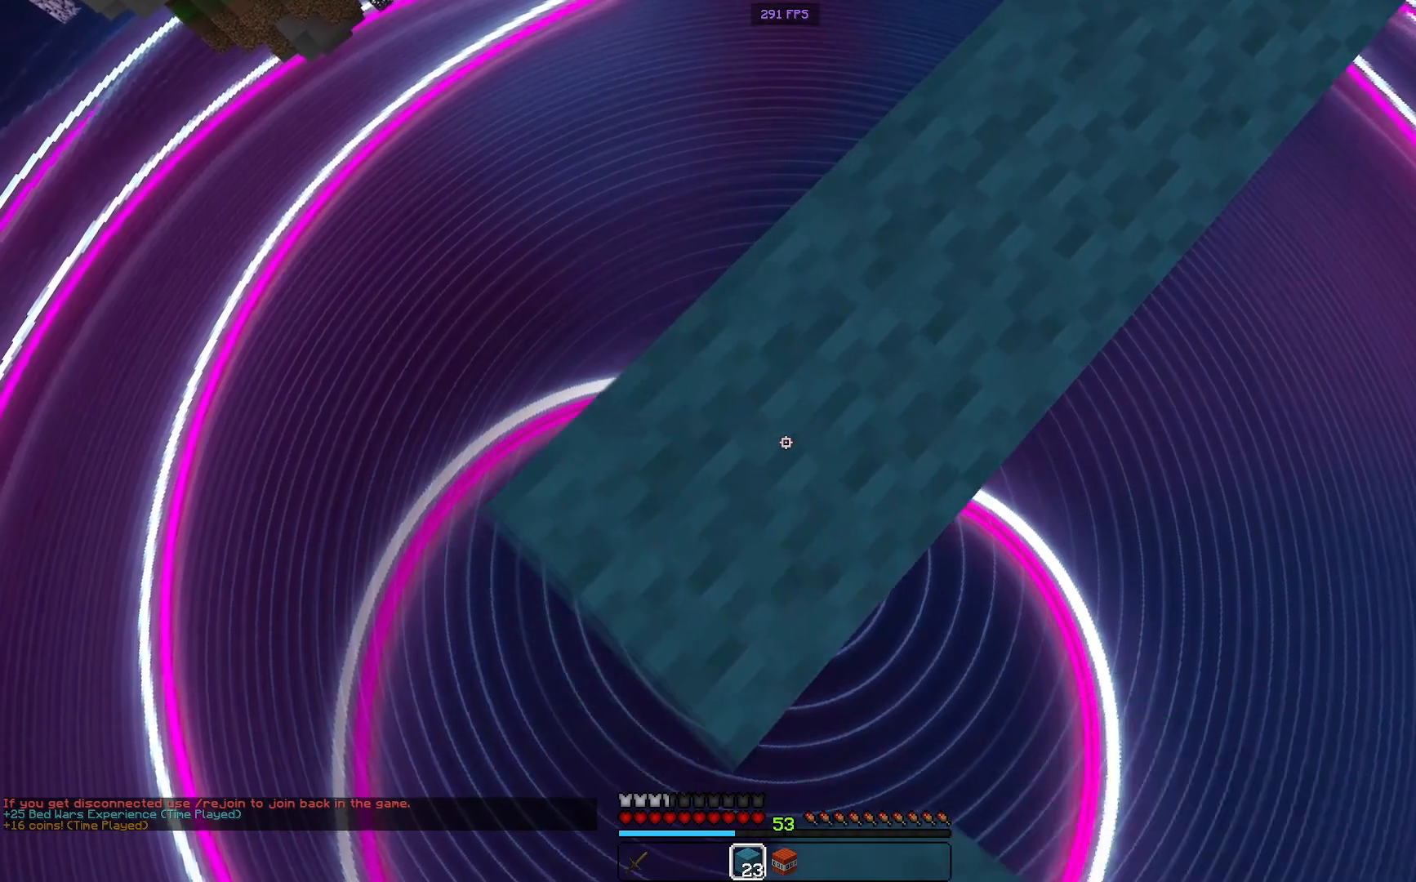
{"keys": ["a", "s"], "mouse": ["right"], "events": []}
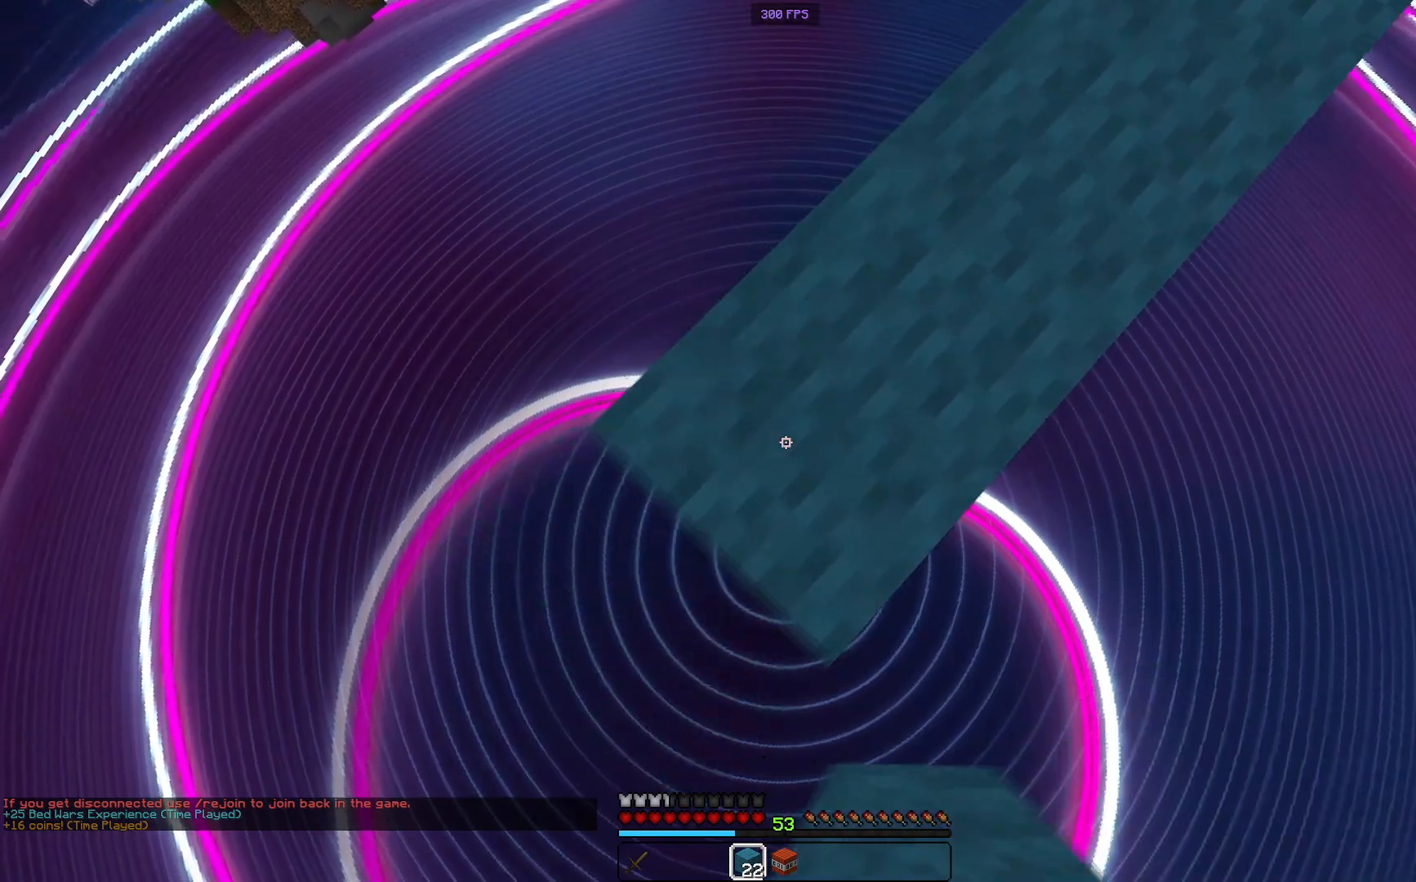
{"keys": ["a", "s"], "mouse": ["right"], "events": []}
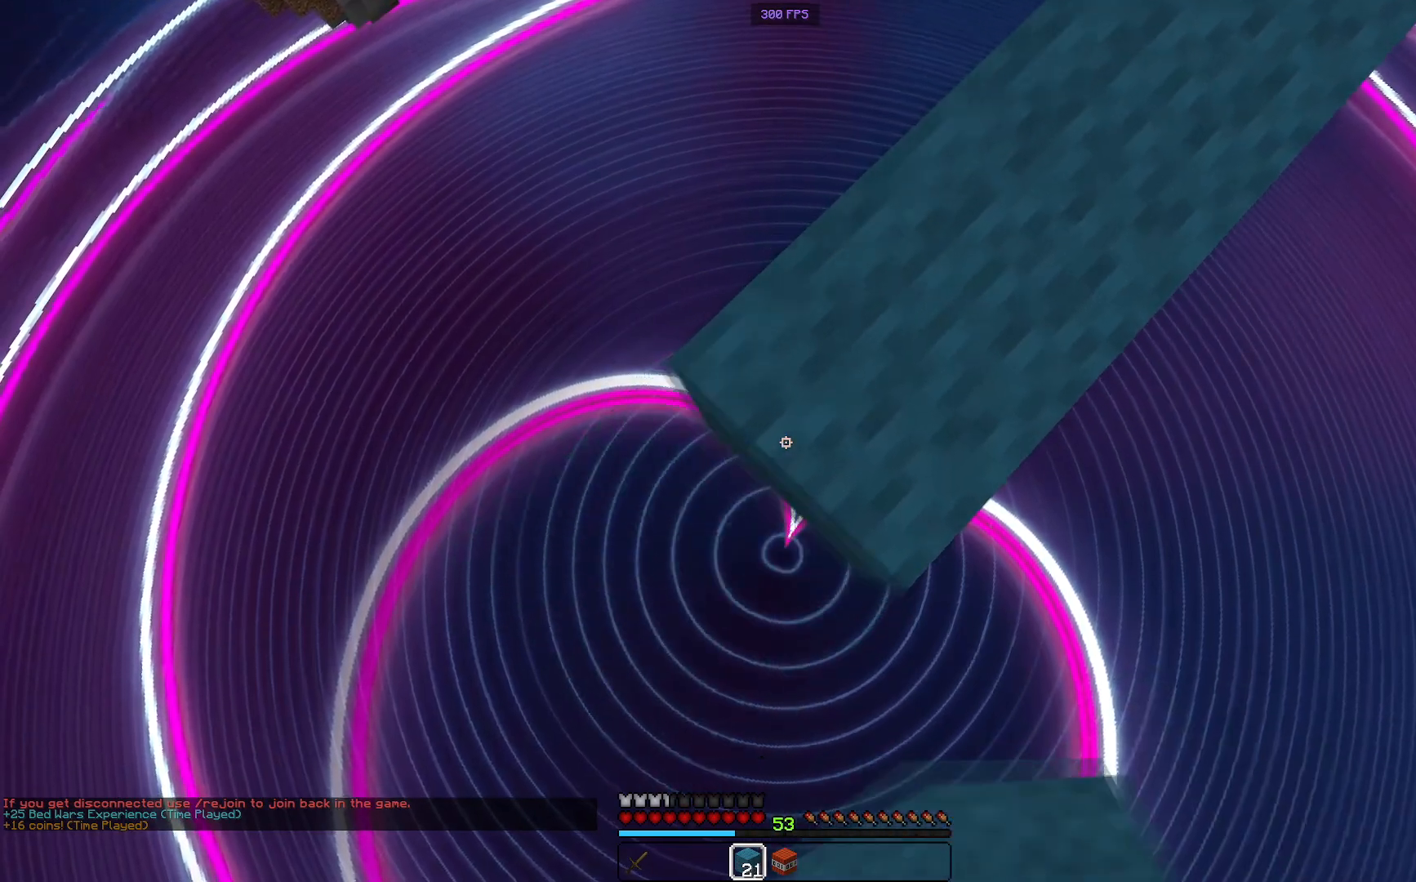
{"keys": ["a", "s"], "mouse": ["right"], "events": []}
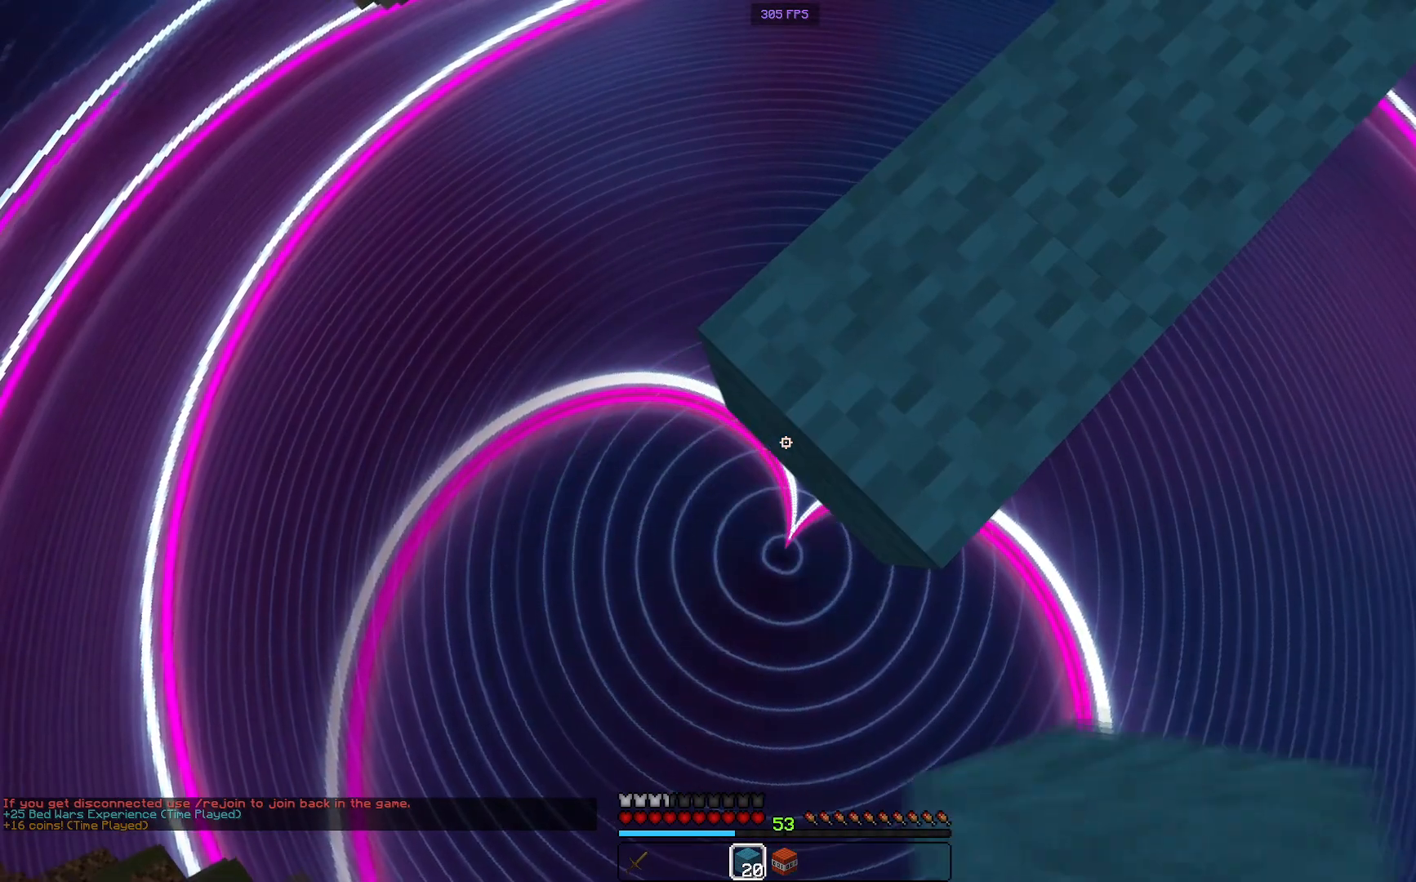
{"keys": ["a", "s"], "mouse": ["right"], "events": []}
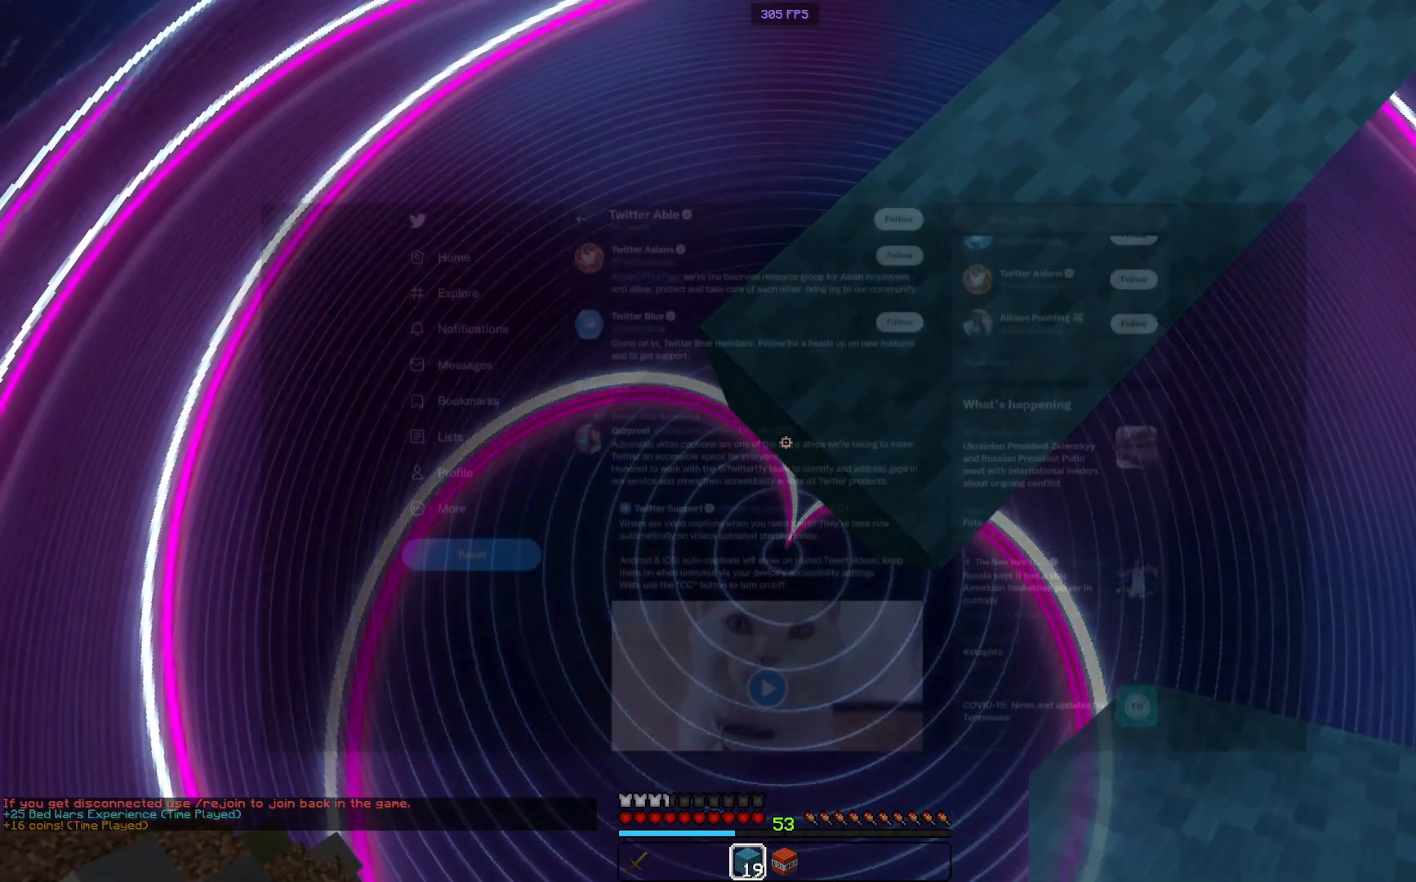
{"keys": ["a", "s"], "mouse": ["right"], "events": []}
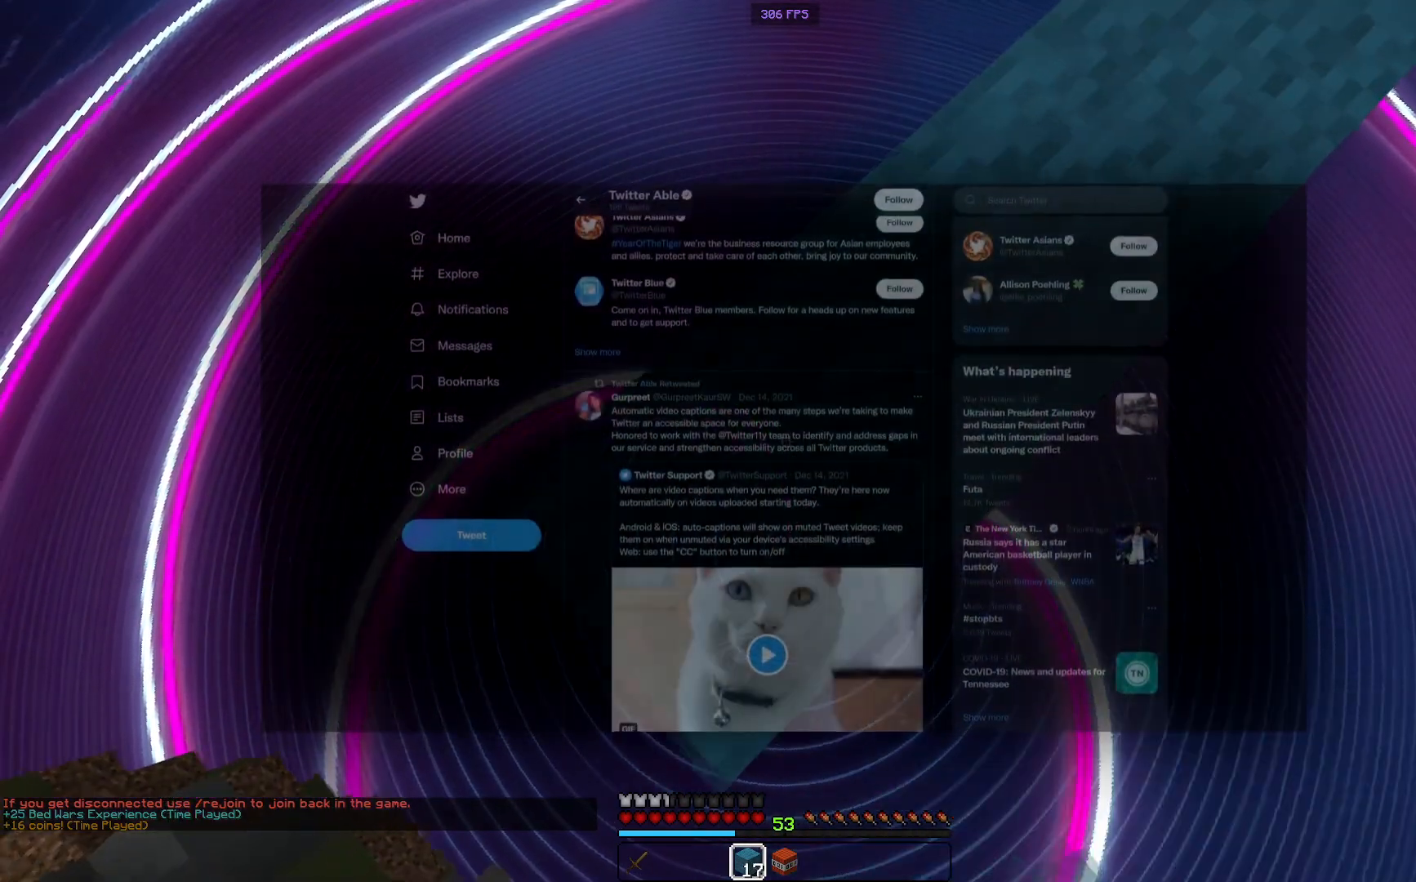
{"keys": ["a", "s"], "mouse": ["right"], "events": []}
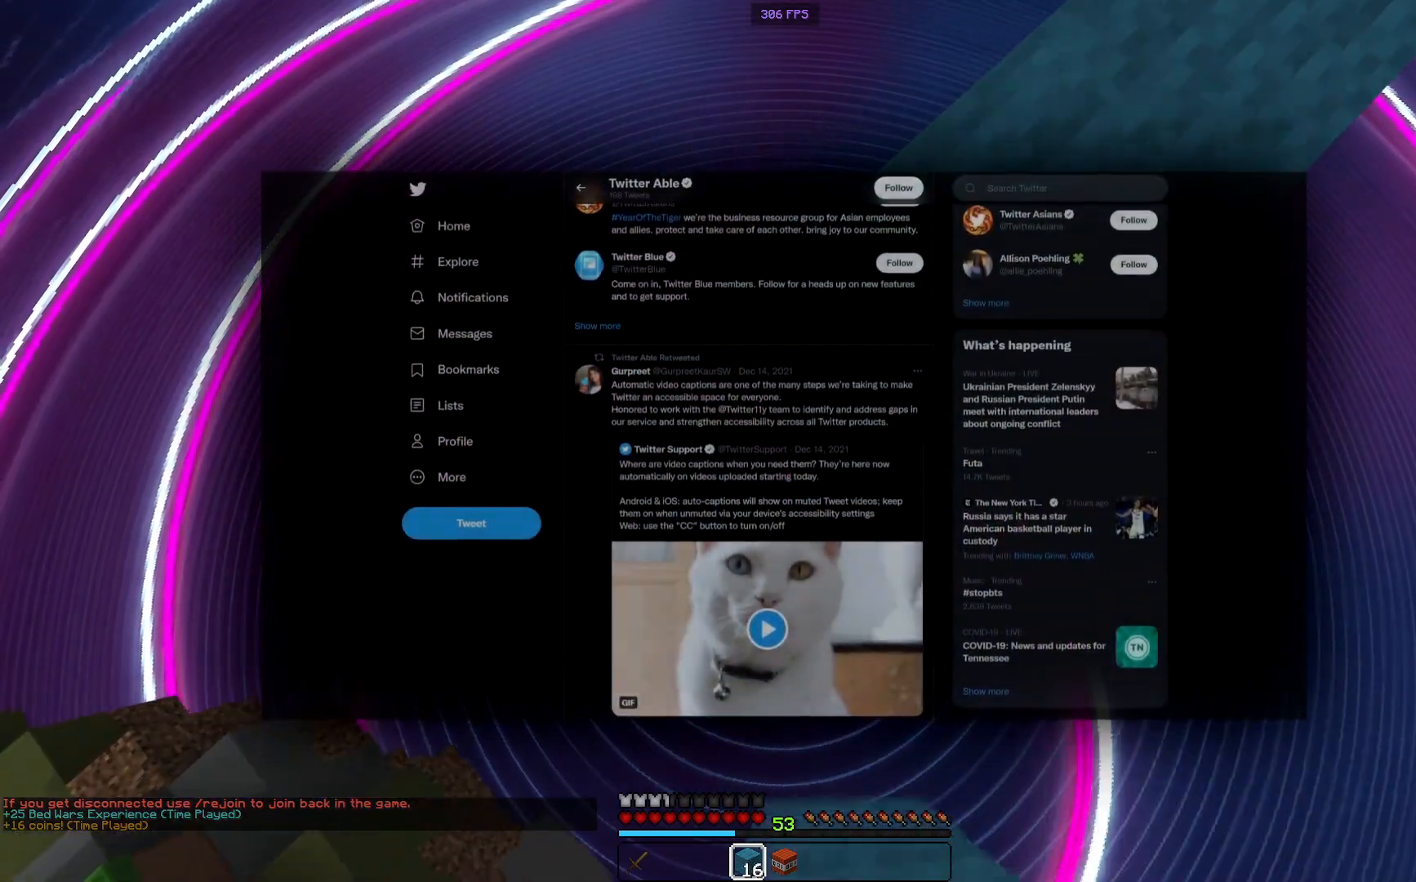
{"keys": ["a", "s"], "mouse": ["right"], "events": []}
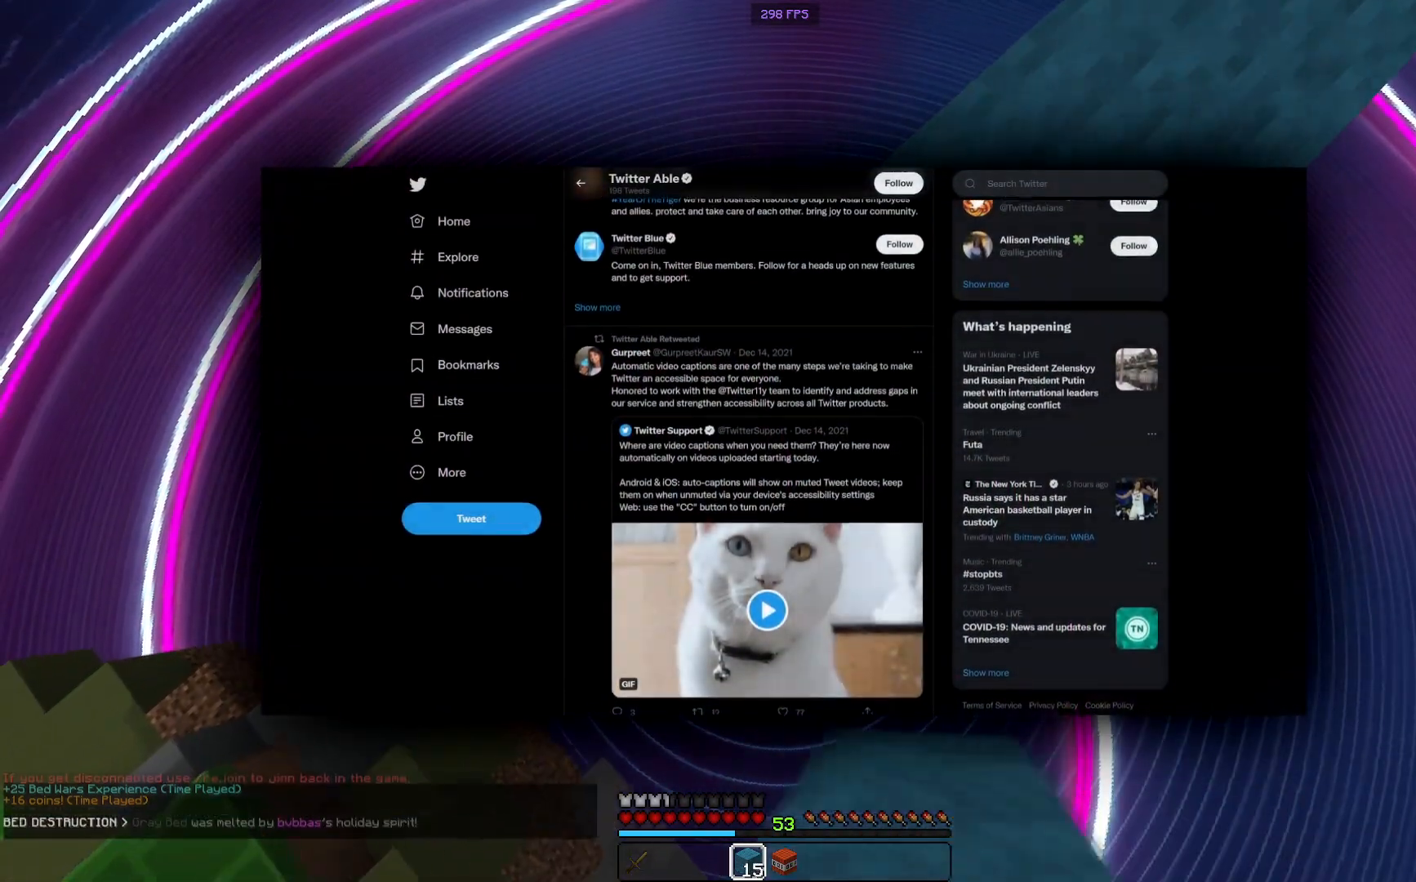
{"keys": ["d", "s"], "mouse": [], "events": [[234, "d", "down"], [334, "a", "up"], [351, "mouse_right", "up"]]}
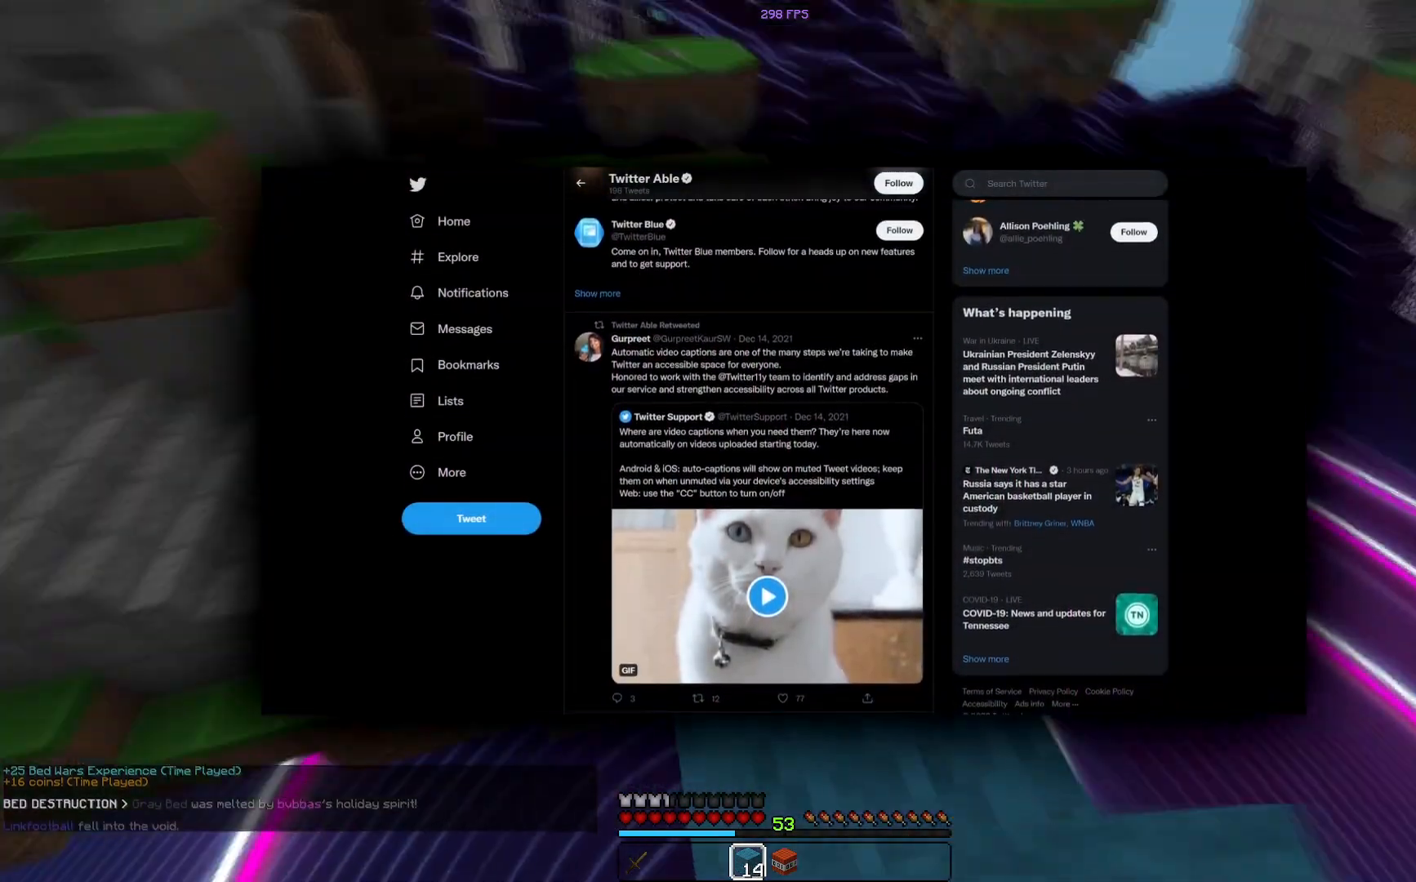
{"keys": ["s"], "mouse": [], "events": [[150, "d", "up"], [267, "mouse_right", "down"], [433, "mouse_right", "up"]]}
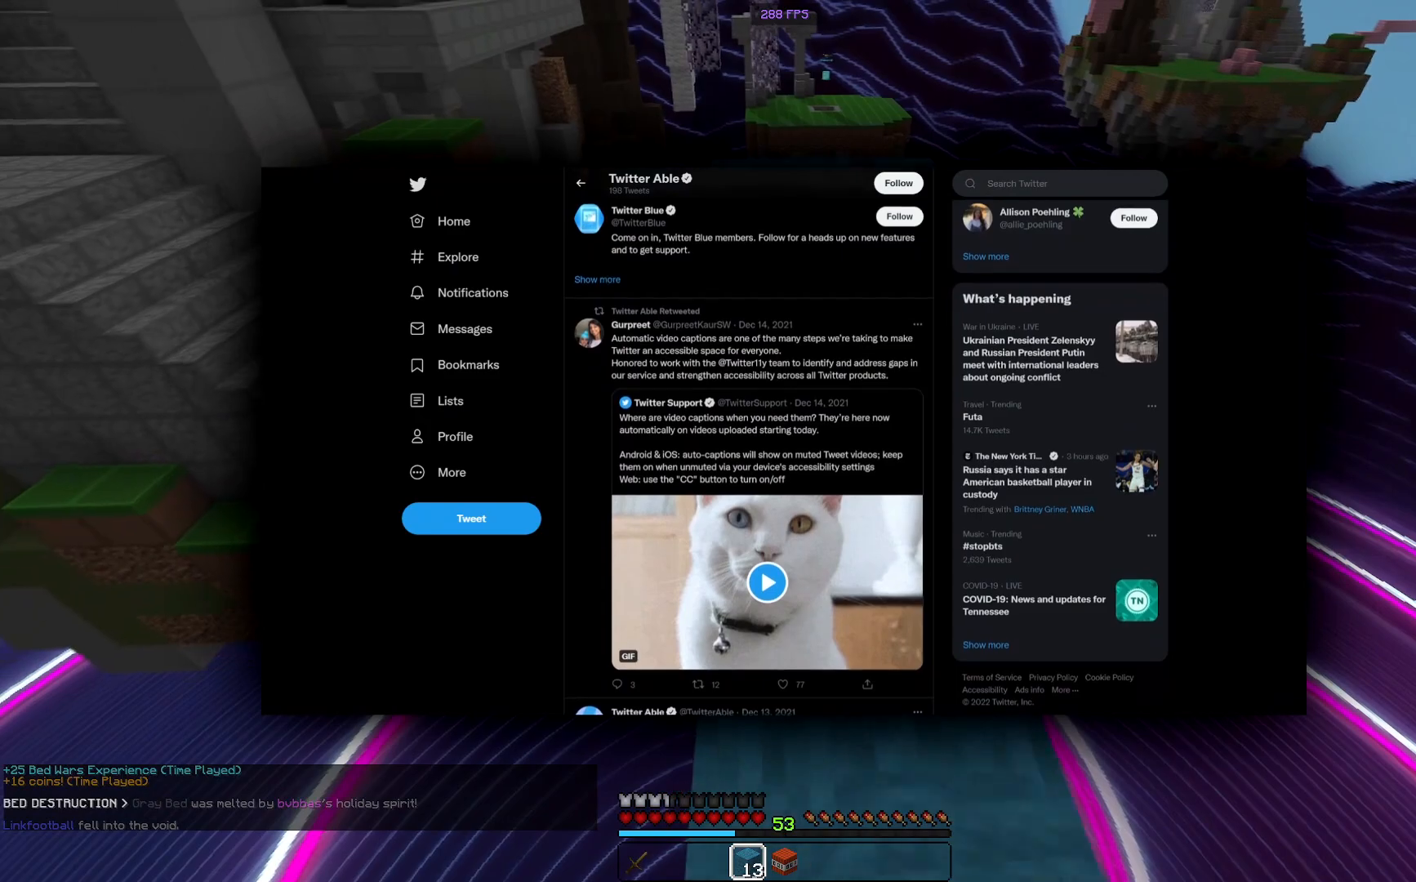
{"keys": ["space", "w"], "mouse": [], "events": [[100, "s", "up"], [134, "w", "down"], [351, "space", "down"]]}
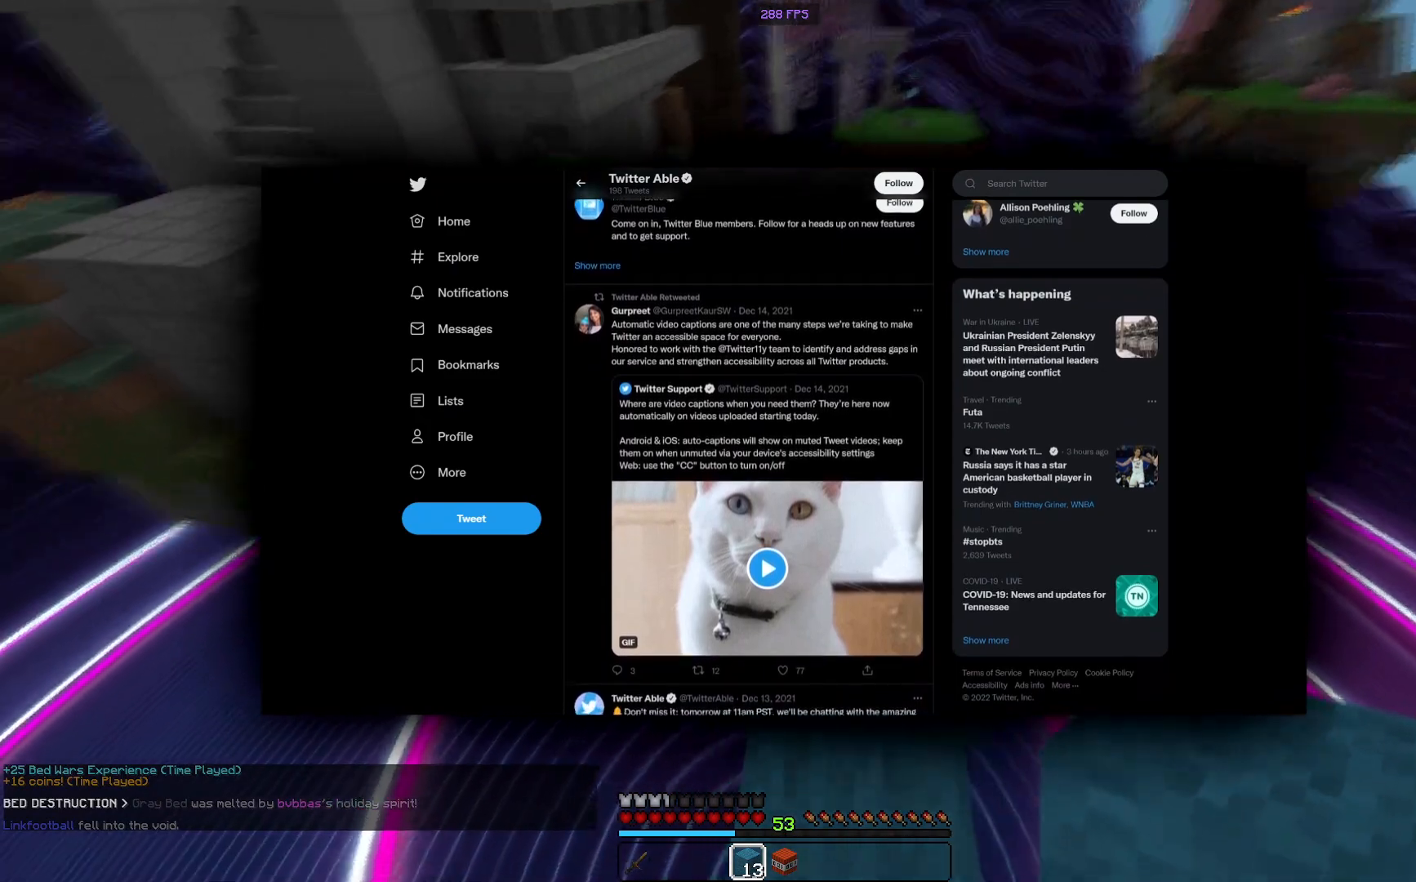
{"keys": ["space", "w"], "mouse": [], "events": [[33, "space", "up"], [317, "space", "down"]]}
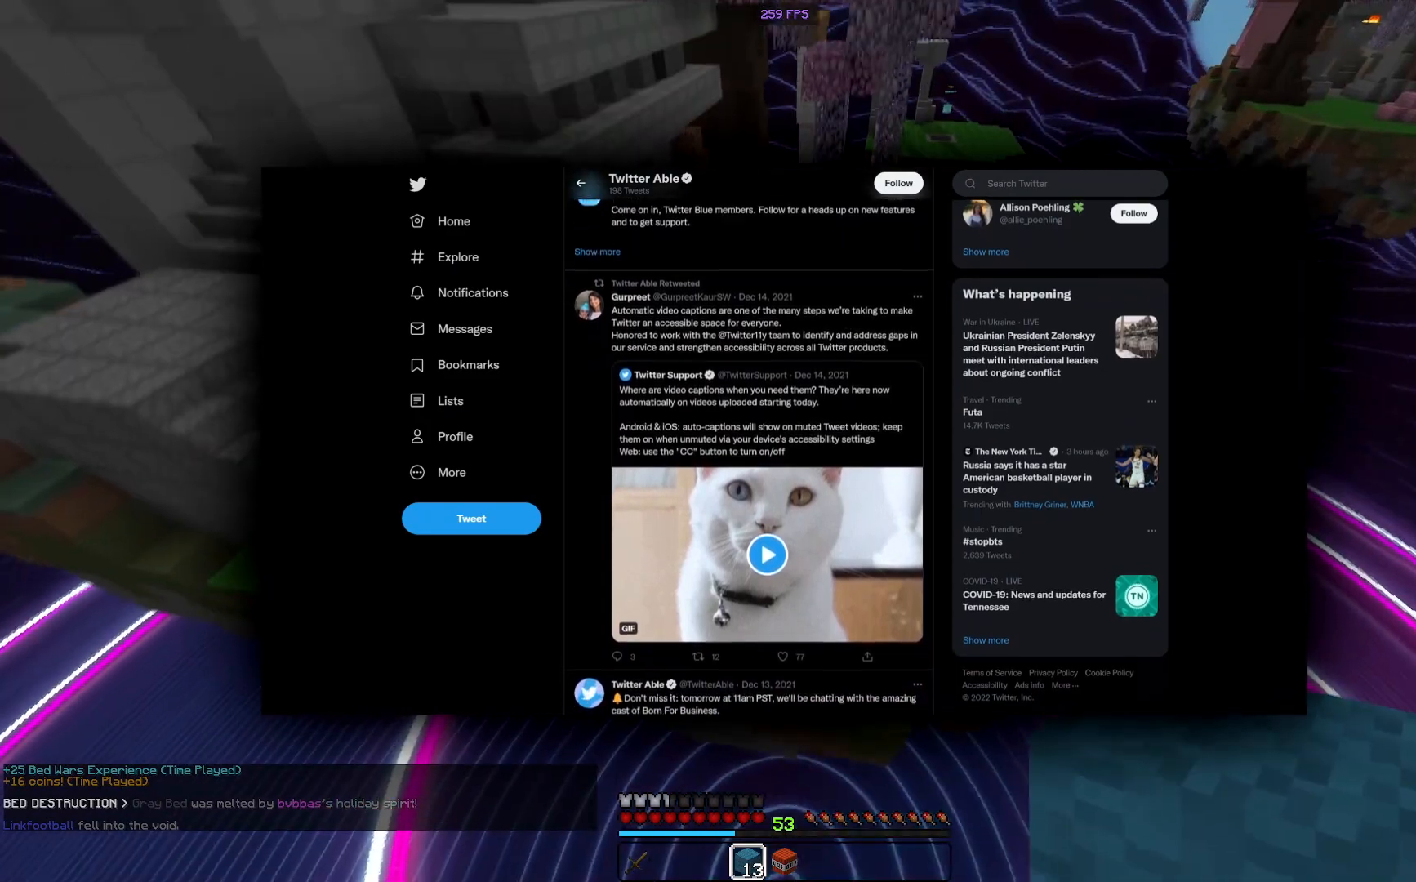
{"keys": ["w"], "mouse": [], "events": [[34, "space", "up"]]}
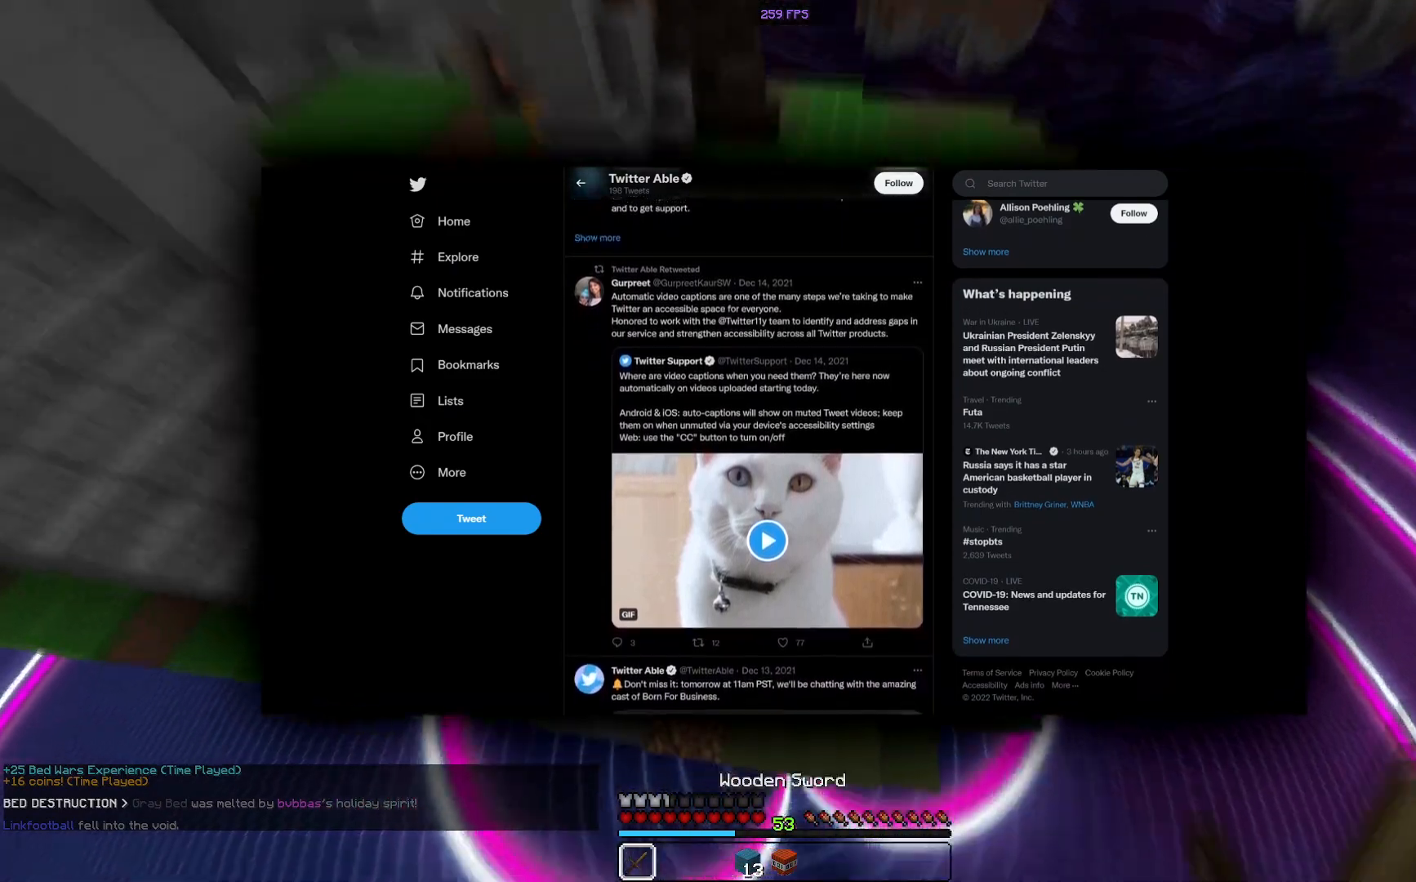
{"keys": ["d", "w"], "mouse": ["left", "right"], "events": [[150, "mouse_left", "down"], [150, "mouse_right", "down"], [267, "d", "down"]]}
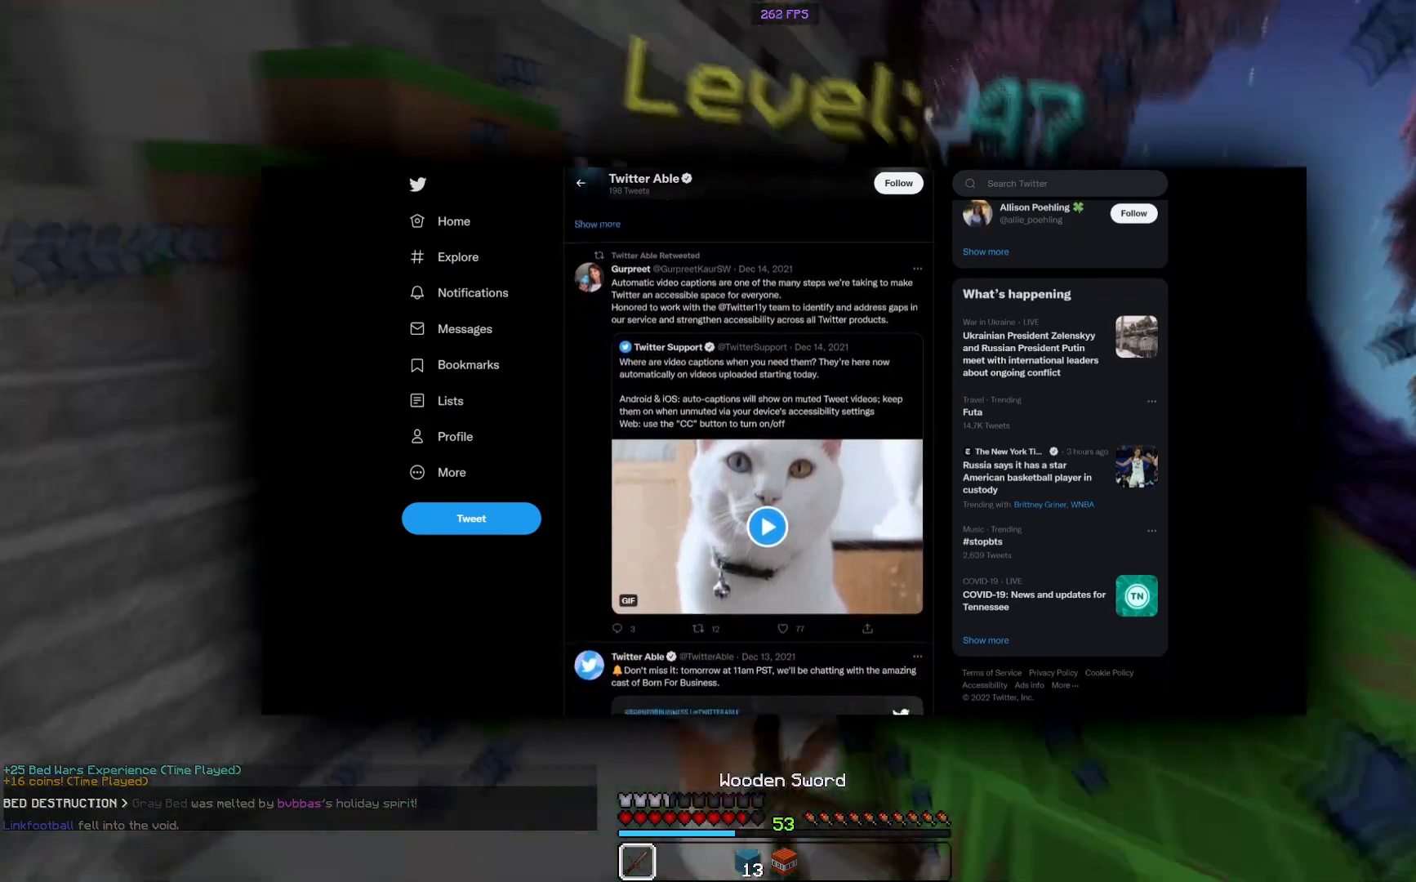
{"keys": ["space", "w"], "mouse": ["left"], "events": [[100, "d", "up"], [134, "mouse_right", "up"], [334, "space", "down"]]}
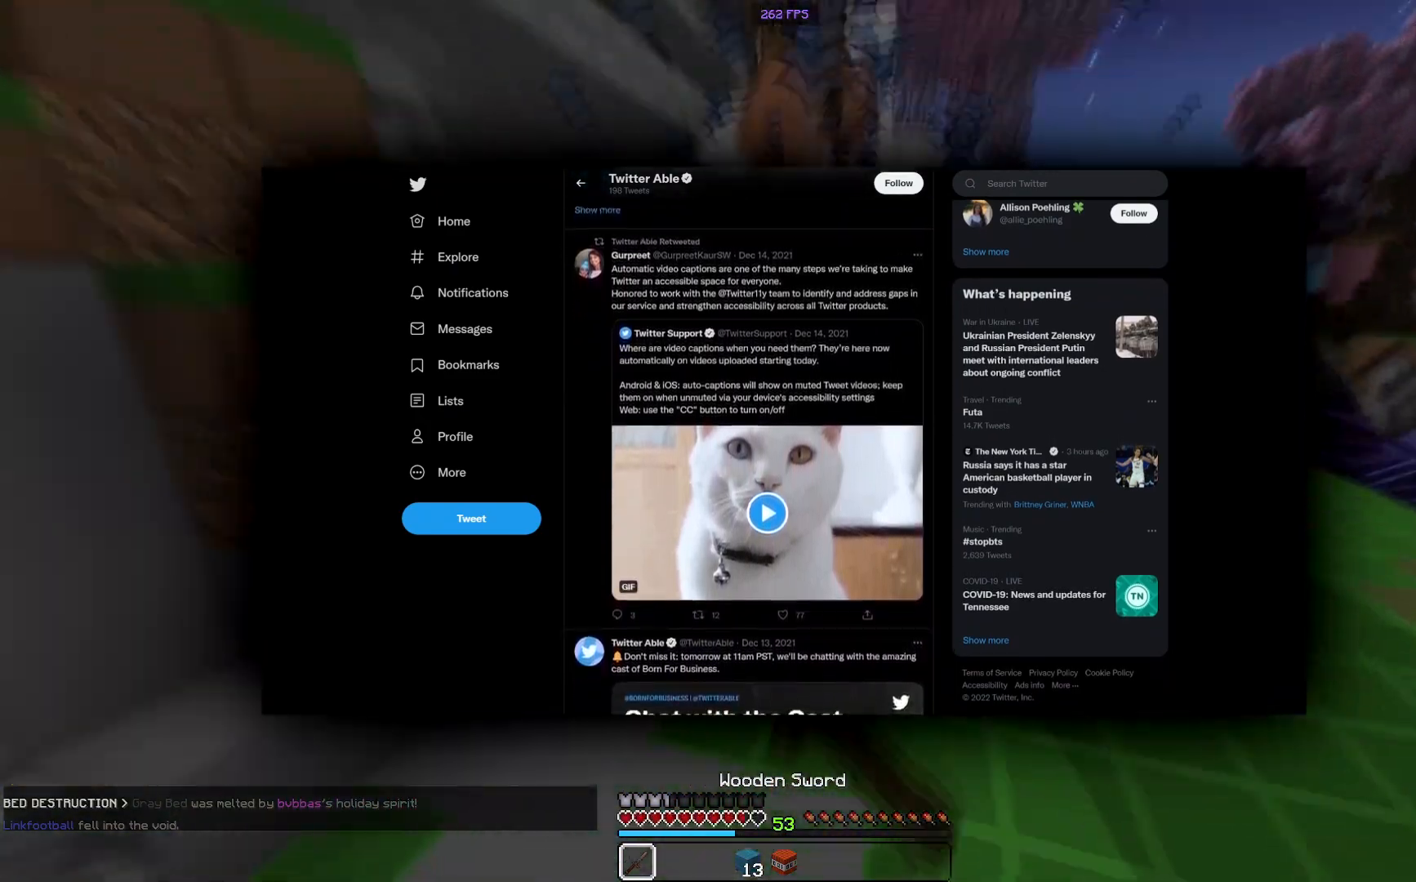
{"keys": ["w"], "mouse": ["left"], "events": [[433, "space", "up"]]}
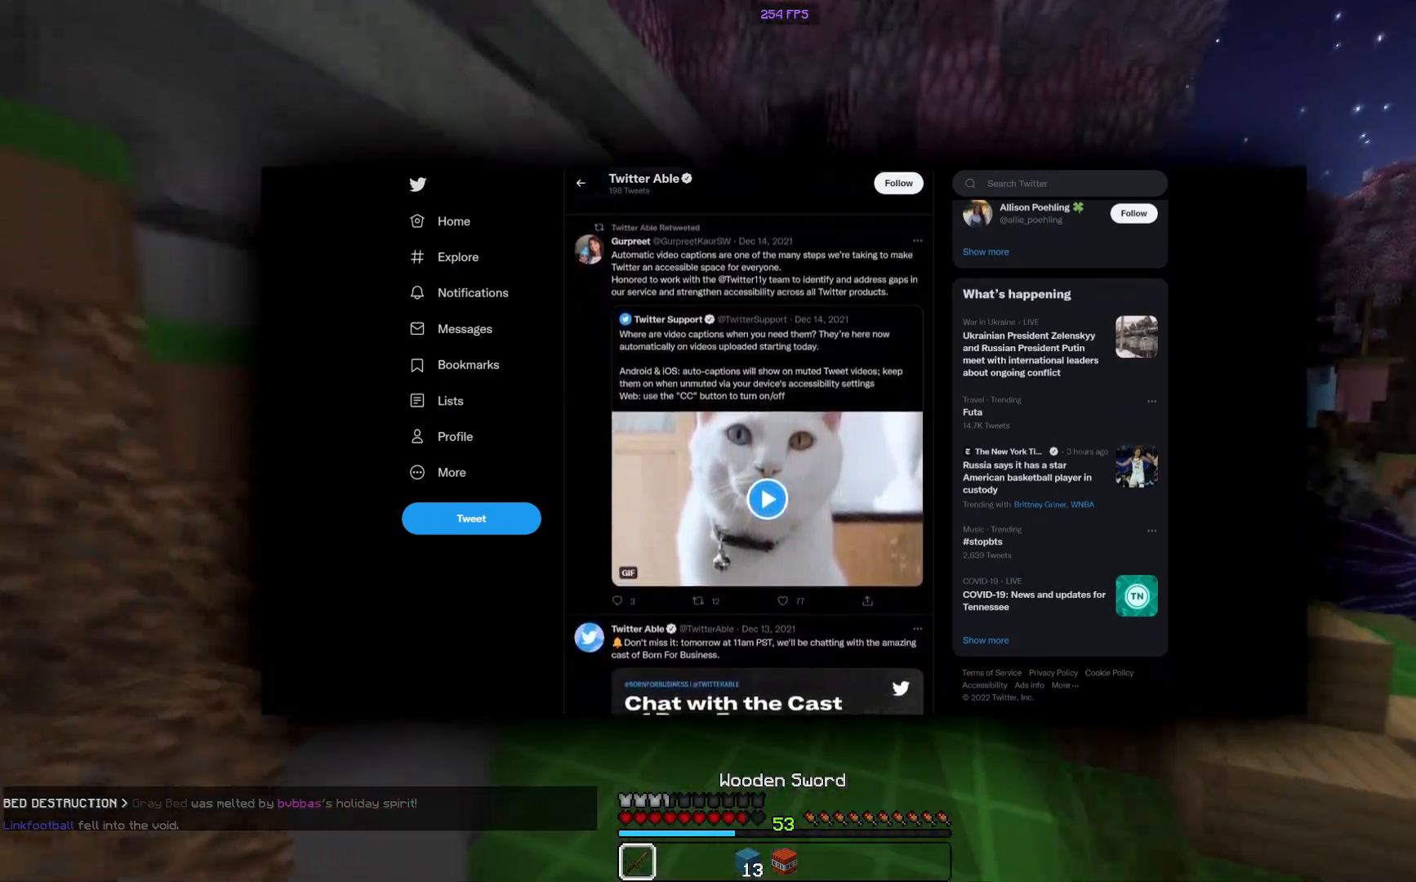
{"keys": ["a", "w"], "mouse": ["left", "right"], "events": [[34, "a", "down"], [250, "mouse_left", "up"], [317, "mouse_left", "down"], [501, "mouse_right", "down"]]}
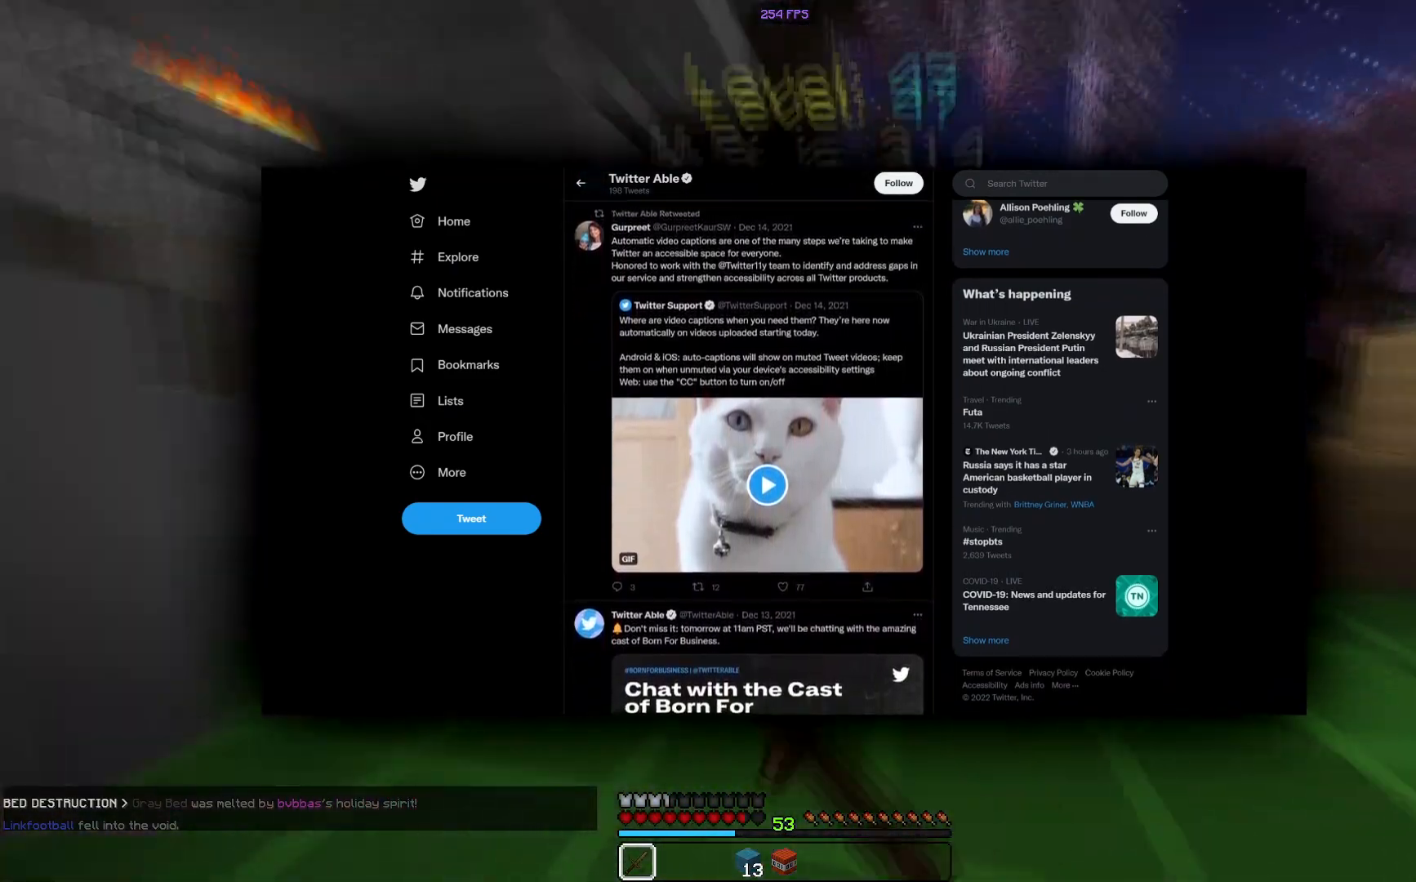
{"keys": ["a", "w"], "mouse": ["left"], "events": [[500, "mouse_right", "up"]]}
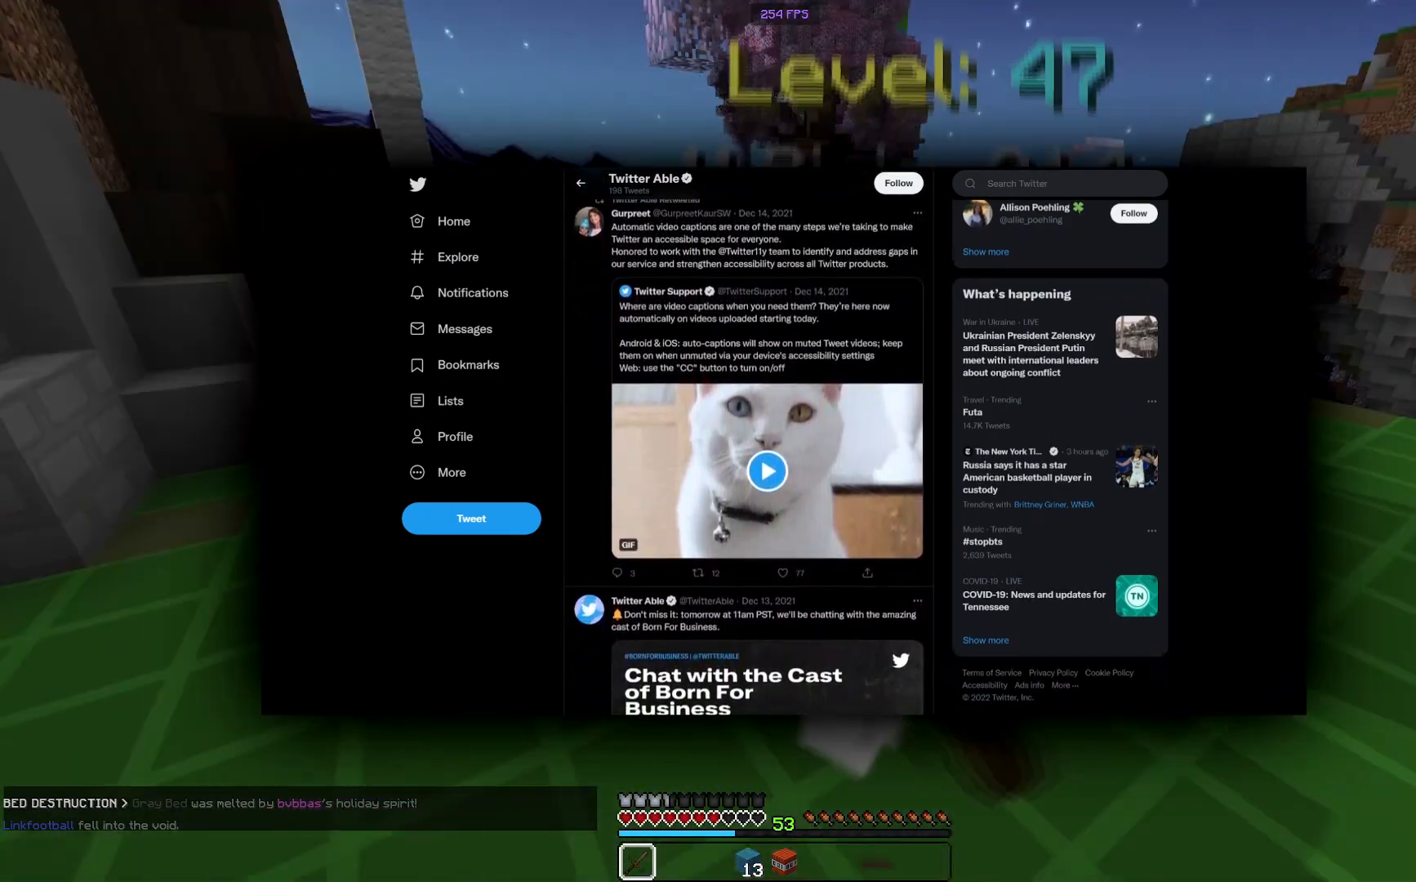
{"keys": ["w"], "mouse": [], "events": [[84, "a", "up"], [317, "mouse_left", "up"], [367, "mouse_left", "down"], [484, "mouse_left", "up"]]}